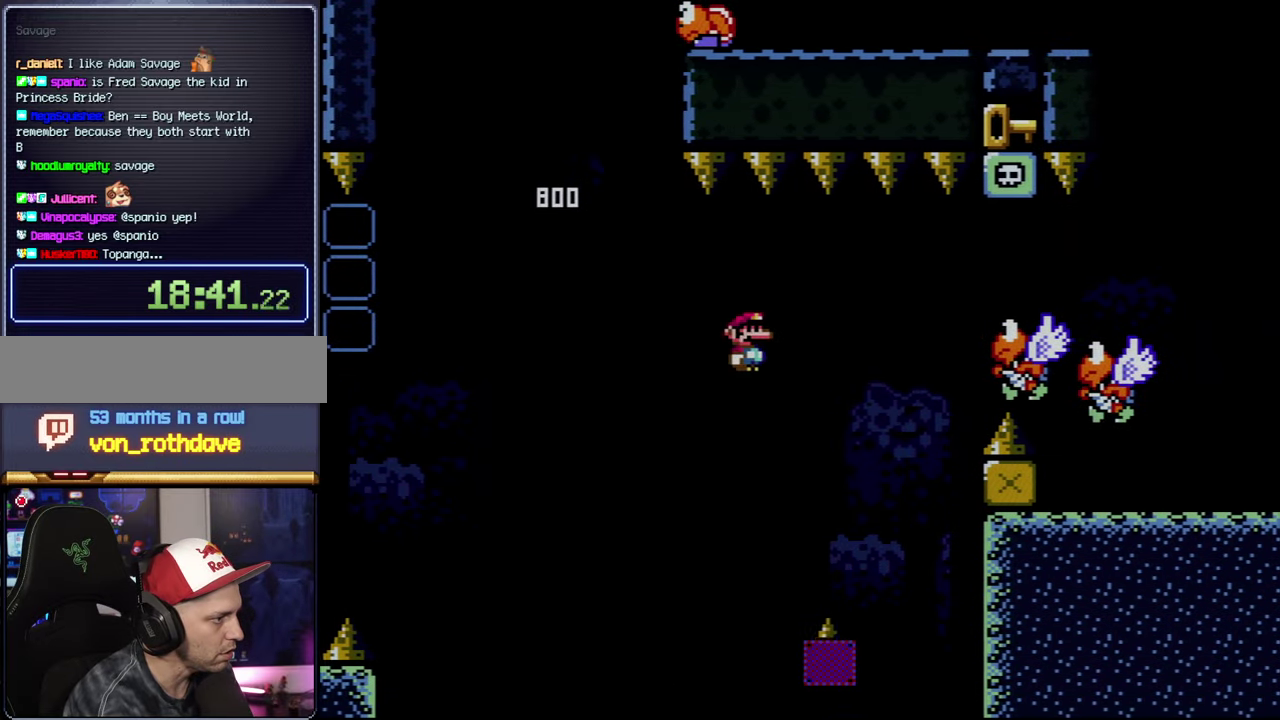
Gameplay with a controller (Nintendo layout); each line is a JSON object with the inputs held at the frame after it. "events" lists button and stick changes between this image and that frame as [ms after this image, input, new state], when the widget could be followed in between. Not read: L3 R3.
{"buttons": ["A", "X", "DPAD_RIGHT"], "events": []}
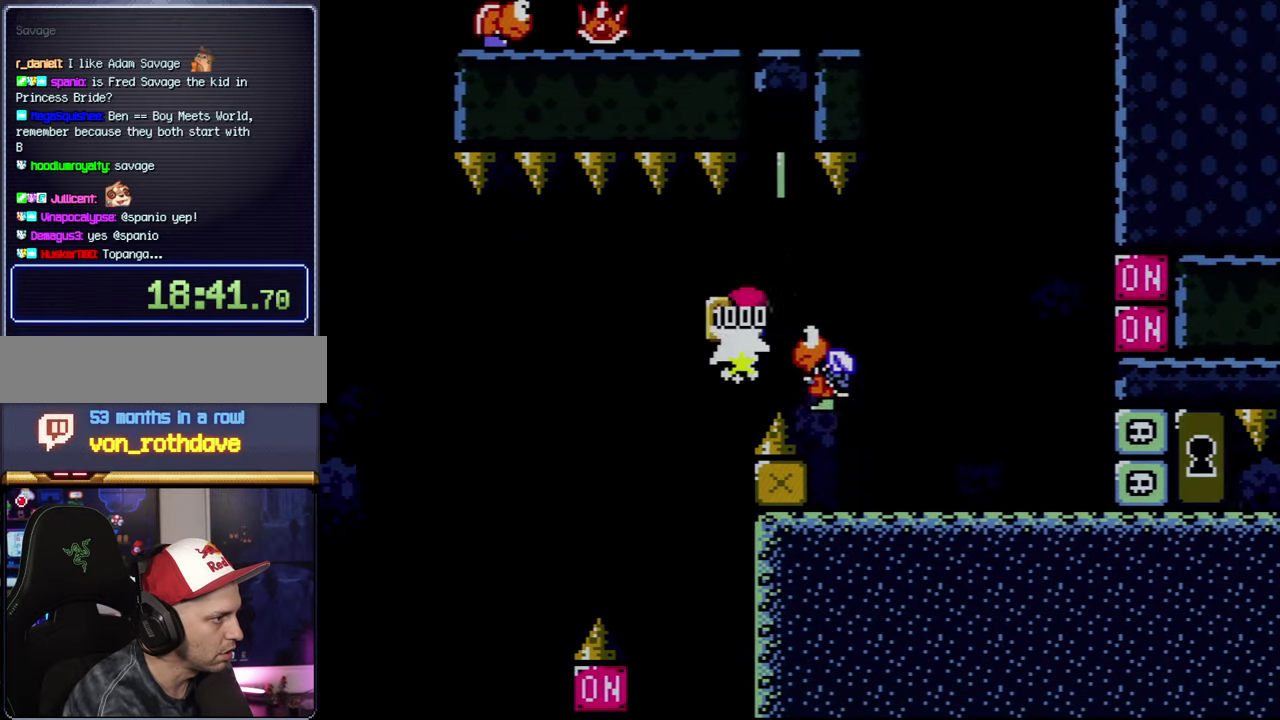
{"buttons": ["A", "X", "DPAD_LEFT"], "events": [[200, "A", "up"], [400, "DPAD_RIGHT", "up"], [433, "DPAD_LEFT", "down"], [483, "A", "down"]]}
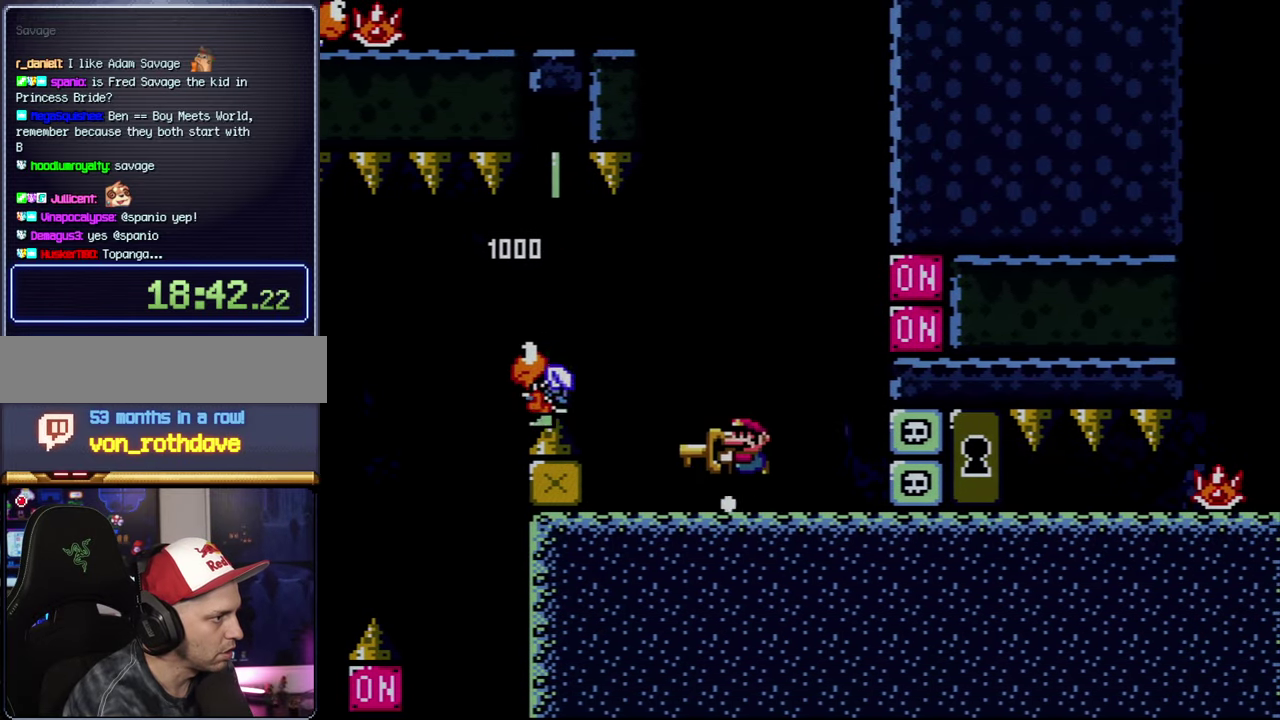
{"buttons": ["X", "DPAD_LEFT"], "events": [[150, "DPAD_LEFT", "up"], [150, "DPAD_RIGHT", "down"], [300, "A", "up"], [300, "X", "up"], [433, "DPAD_RIGHT", "up"], [433, "X", "down"], [483, "DPAD_LEFT", "down"]]}
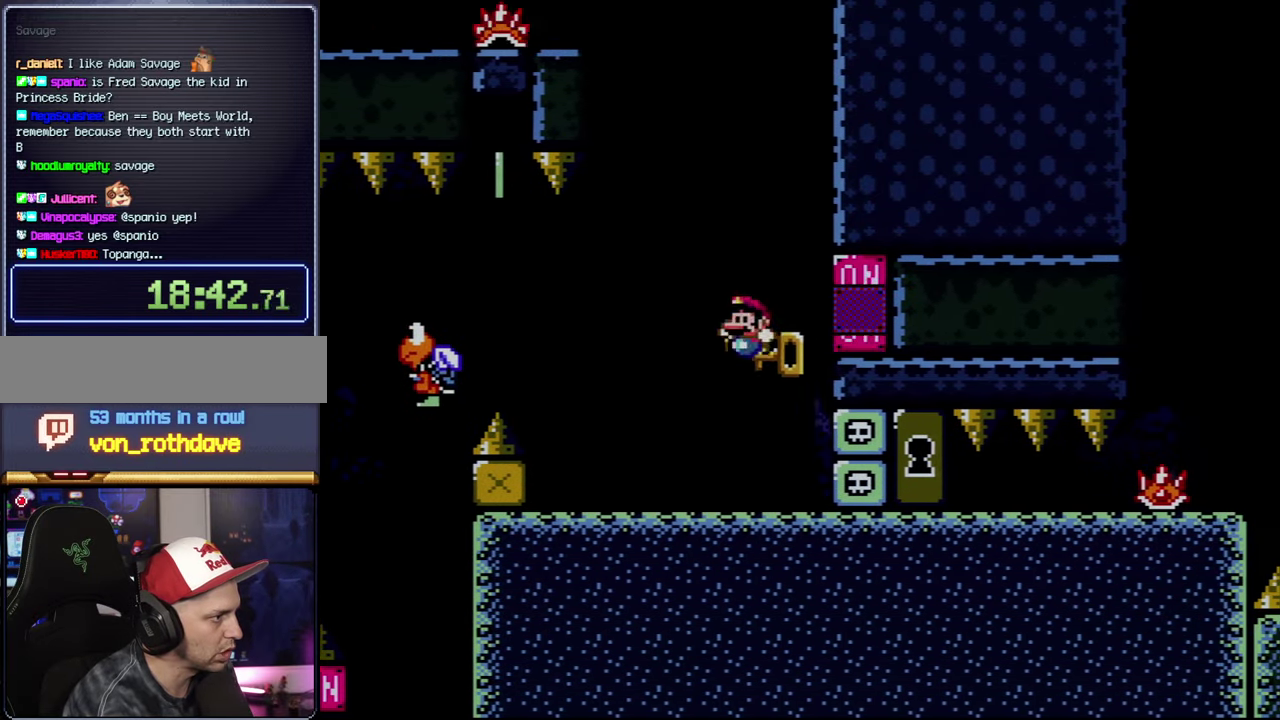
{"buttons": ["X", "DPAD_RIGHT"], "events": [[50, "DPAD_LEFT", "up"], [83, "DPAD_RIGHT", "down"]]}
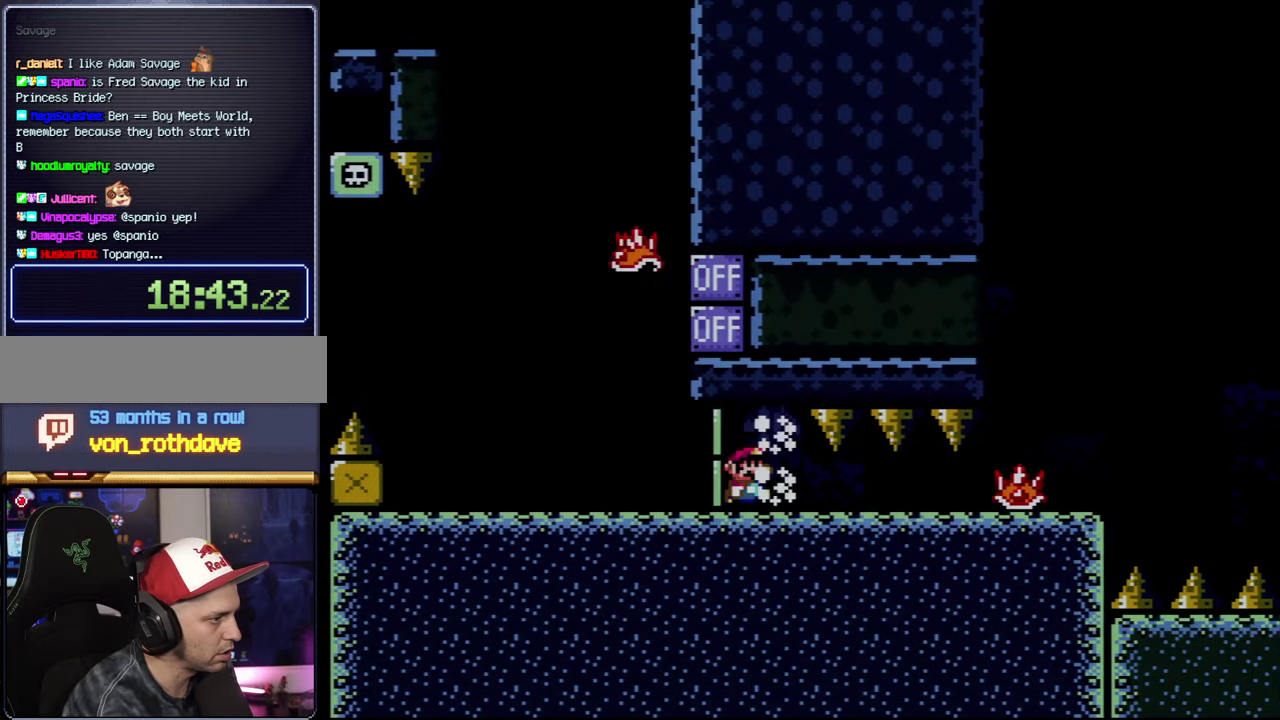
{"buttons": ["X", "DPAD_UP", "DPAD_RIGHT"], "events": [[433, "DPAD_UP", "down"]]}
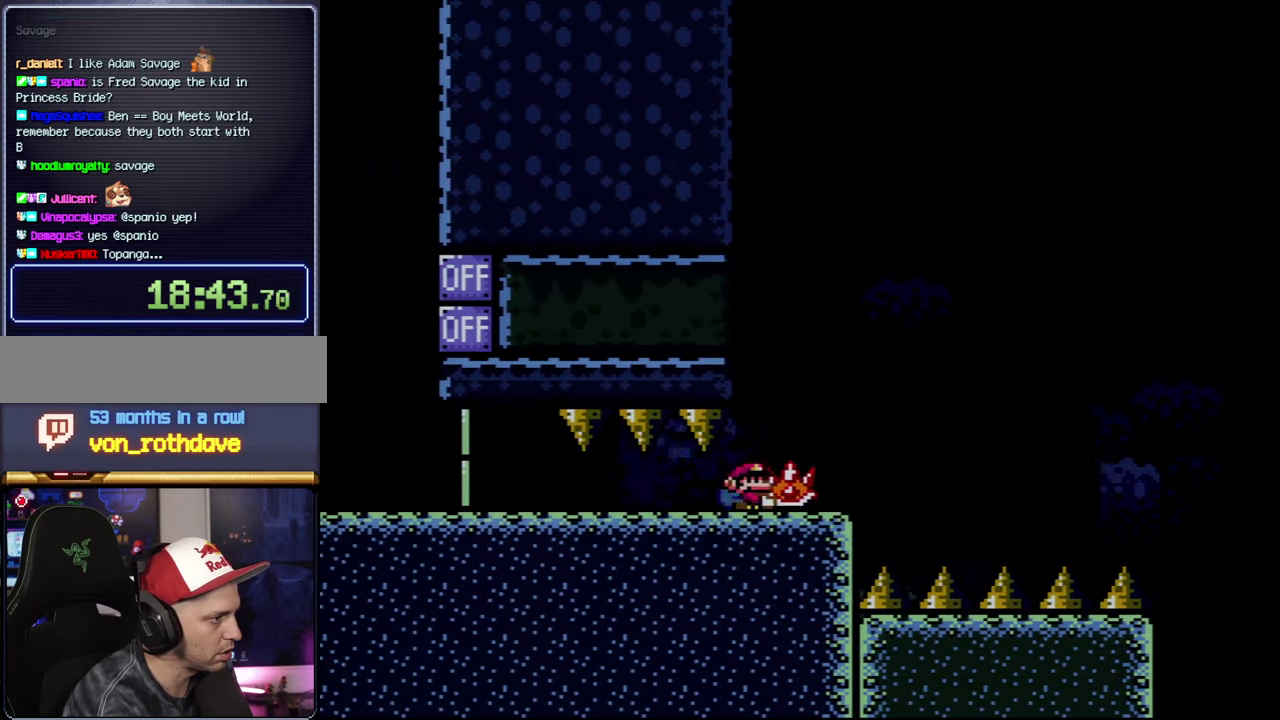
{"buttons": ["X"], "events": [[83, "DPAD_RIGHT", "up"], [83, "X", "up"], [117, "DPAD_LEFT", "down"], [150, "DPAD_UP", "up"], [150, "X", "down"], [334, "DPAD_LEFT", "up"], [367, "DPAD_RIGHT", "down"], [484, "DPAD_RIGHT", "up"]]}
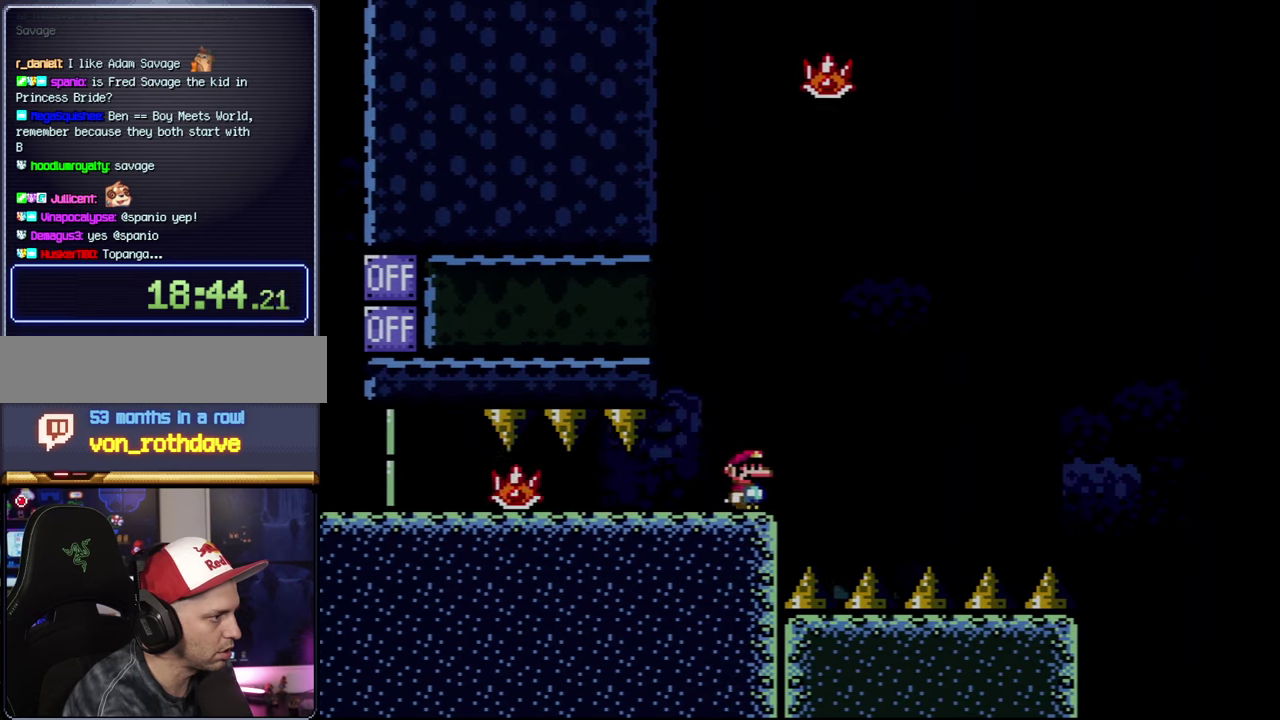
{"buttons": ["X", "DPAD_RIGHT"], "events": [[84, "A", "down"], [84, "DPAD_RIGHT", "down"], [300, "A", "up"]]}
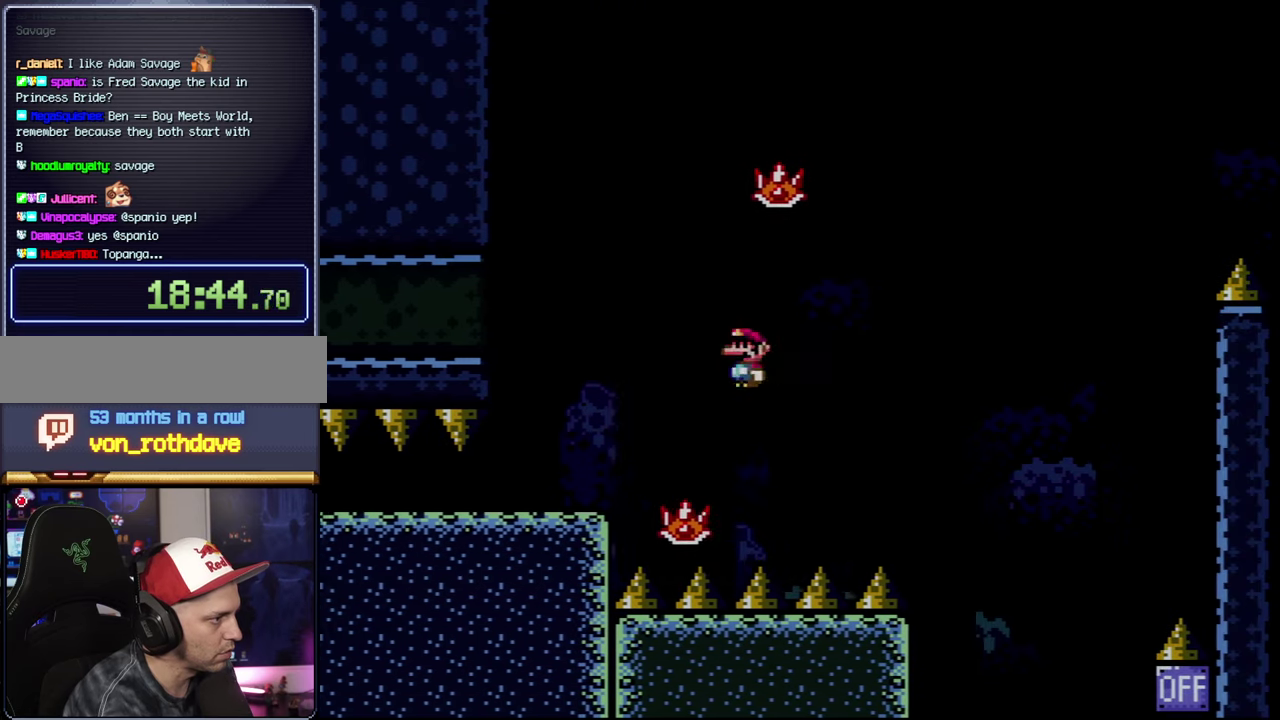
{"buttons": ["A", "X", "DPAD_RIGHT"], "events": [[84, "A", "down"], [150, "DPAD_RIGHT", "up"], [184, "DPAD_LEFT", "down"], [267, "DPAD_LEFT", "up"], [267, "DPAD_RIGHT", "down"]]}
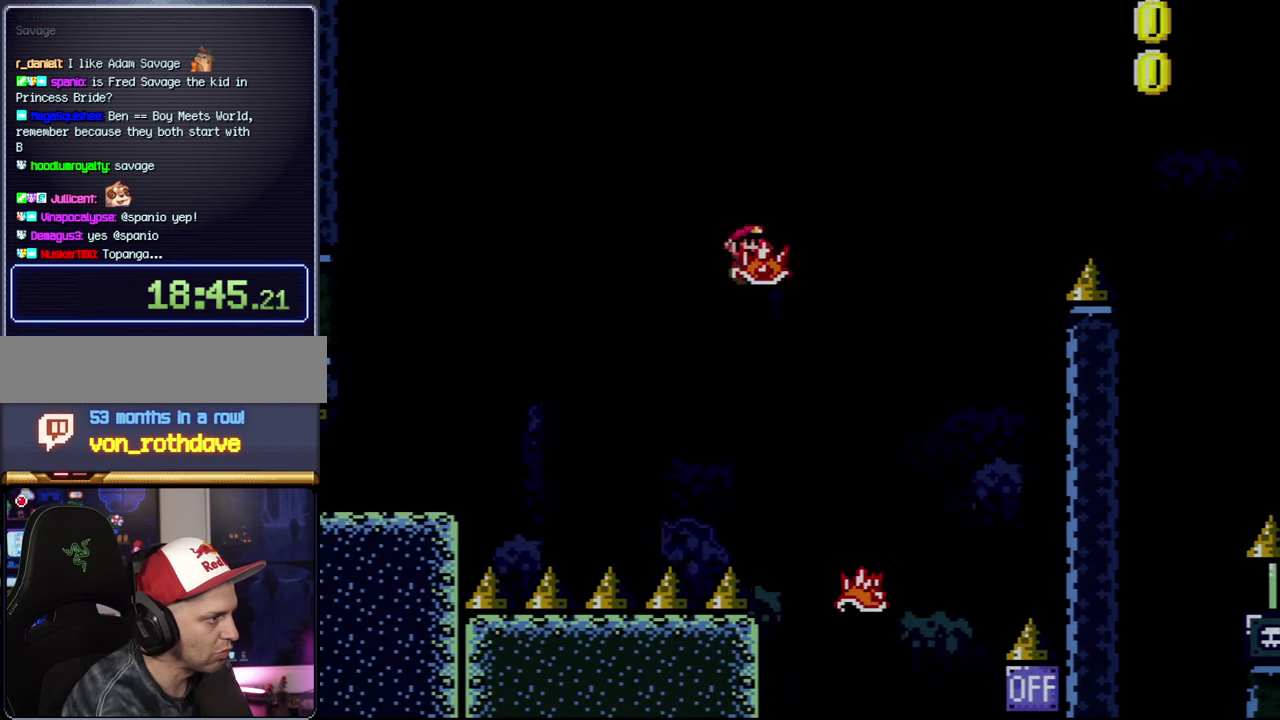
{"buttons": ["A", "X", "DPAD_RIGHT"], "events": [[184, "X", "up"], [300, "X", "down"]]}
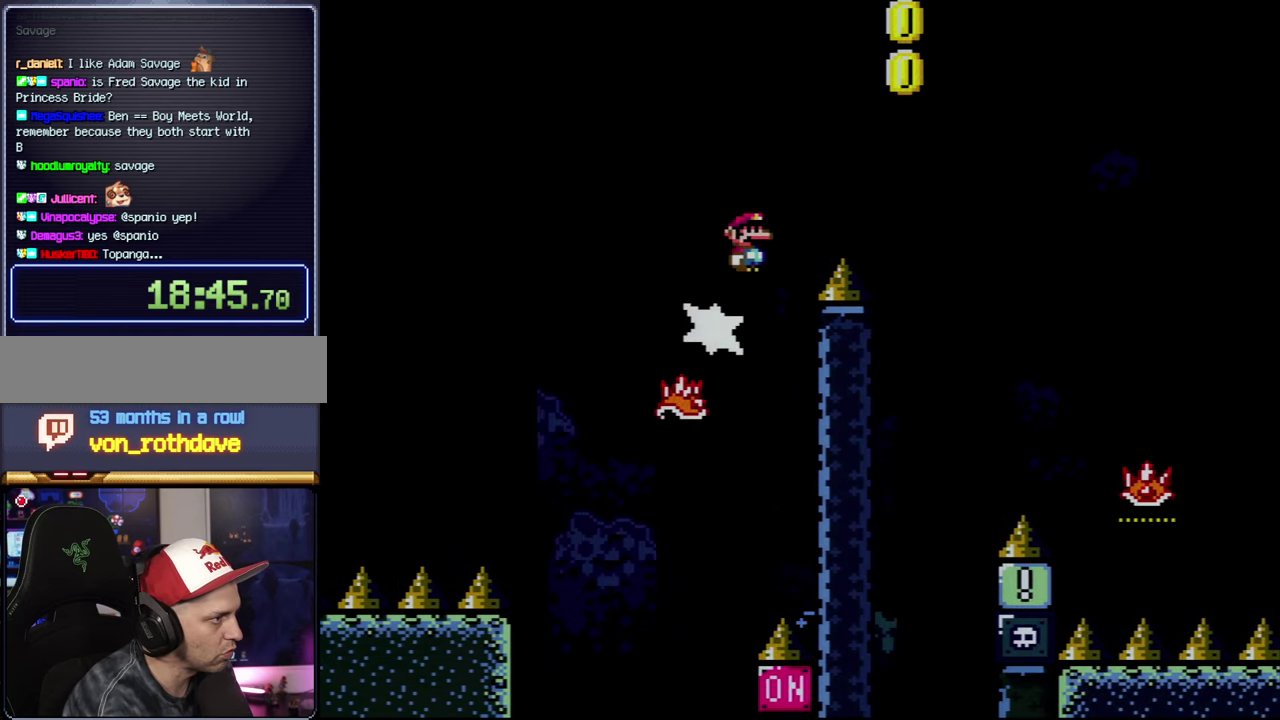
{"buttons": ["A", "X", "DPAD_UP", "DPAD_RIGHT"], "events": [[200, "A", "up"], [434, "A", "down"], [467, "DPAD_UP", "down"]]}
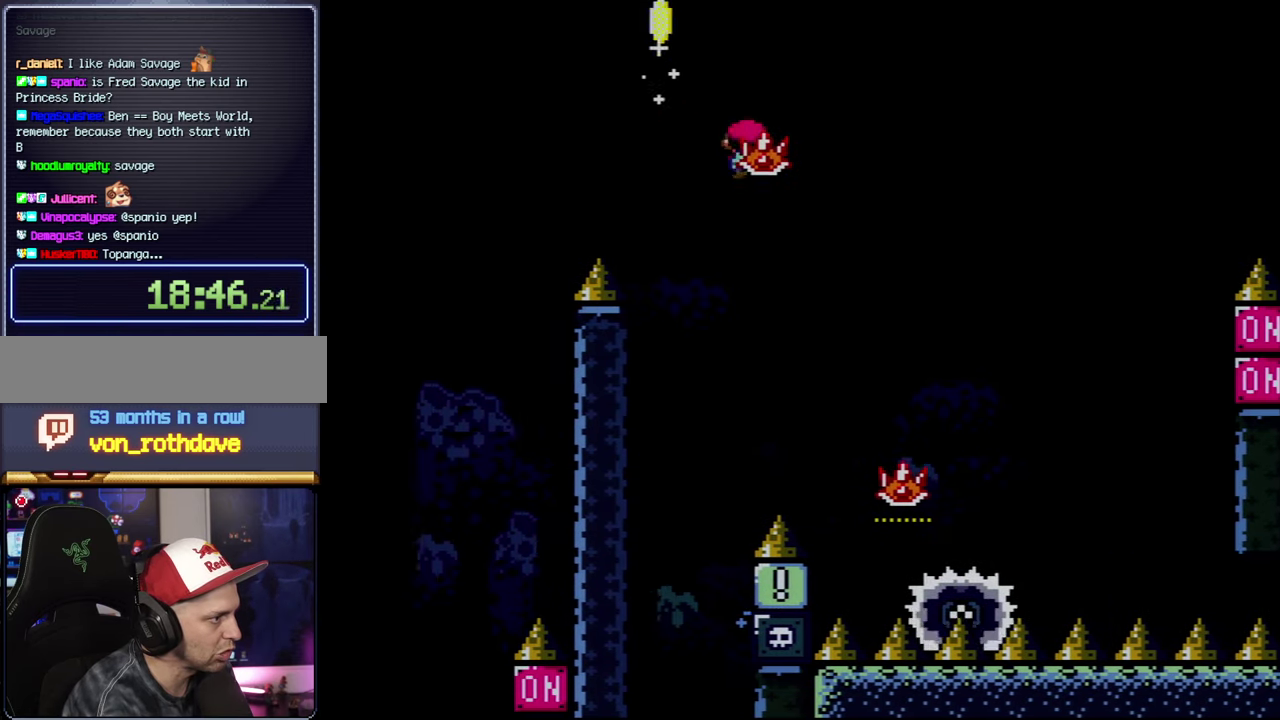
{"buttons": ["A", "X"], "events": [[250, "X", "up"], [300, "DPAD_RIGHT", "up"], [300, "DPAD_UP", "up"], [334, "DPAD_LEFT", "down"], [367, "X", "down"], [484, "DPAD_LEFT", "up"]]}
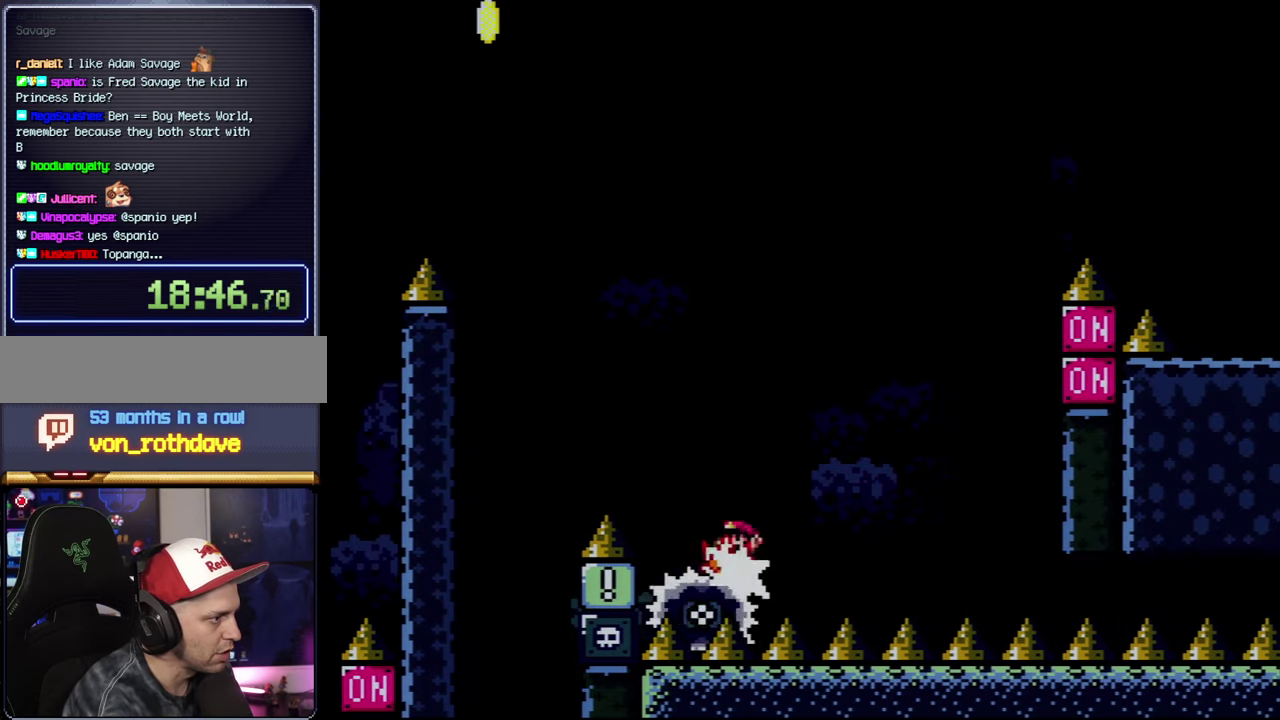
{"buttons": ["A", "DPAD_RIGHT"], "events": [[17, "DPAD_RIGHT", "down"], [200, "DPAD_RIGHT", "up"], [300, "DPAD_RIGHT", "down"], [484, "X", "up"]]}
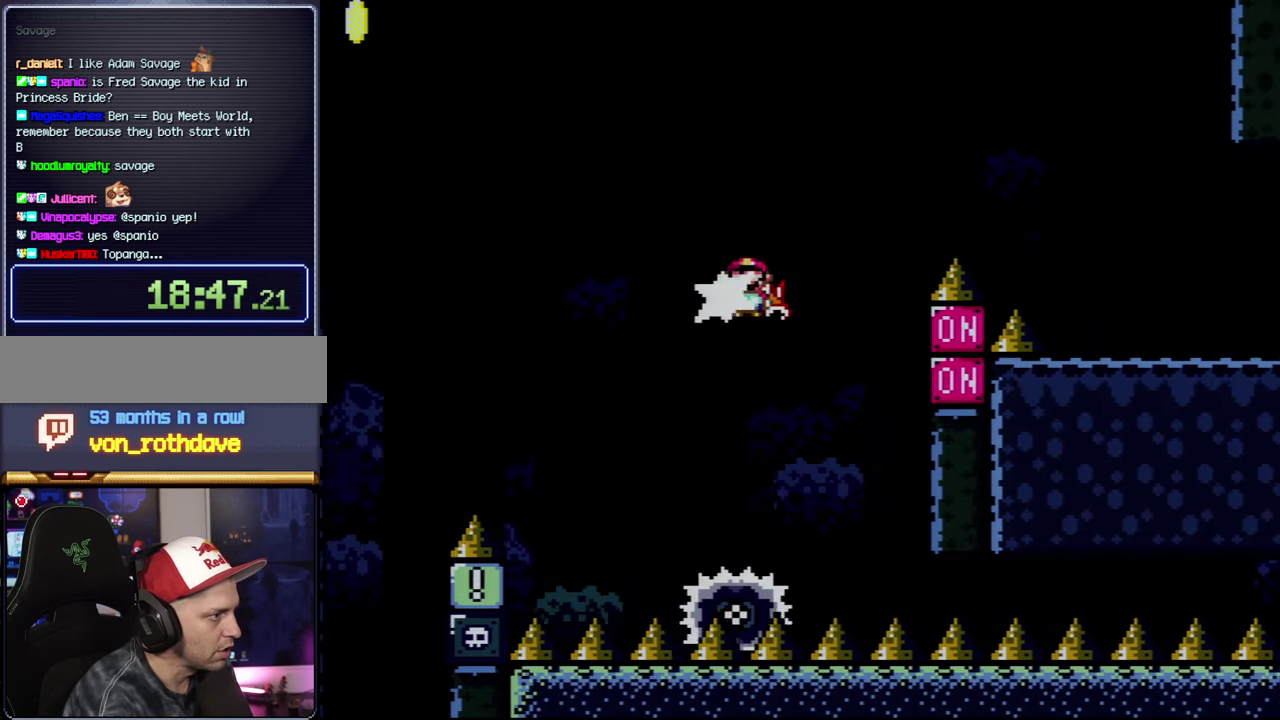
{"buttons": ["A", "X", "DPAD_RIGHT"], "events": [[50, "DPAD_RIGHT", "up"], [117, "DPAD_LEFT", "down"], [117, "X", "down"], [234, "DPAD_LEFT", "up"], [234, "DPAD_RIGHT", "down"]]}
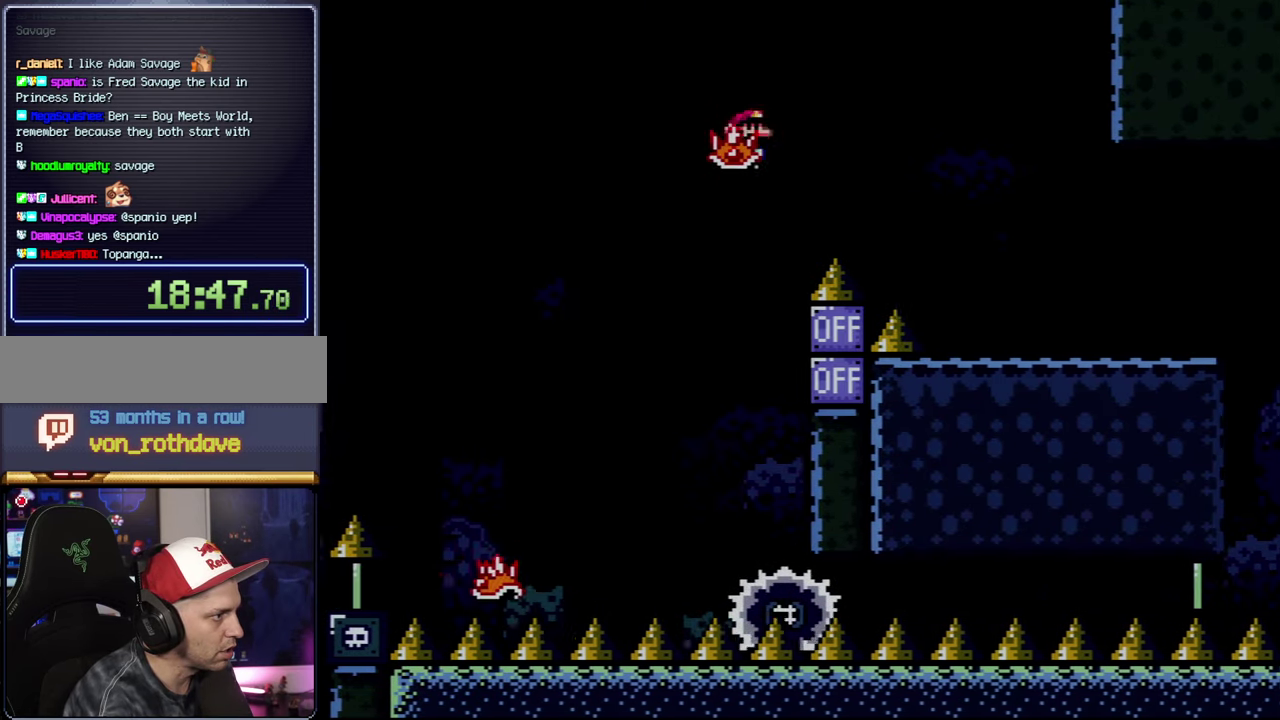
{"buttons": ["X", "DPAD_RIGHT"], "events": [[117, "A", "up"]]}
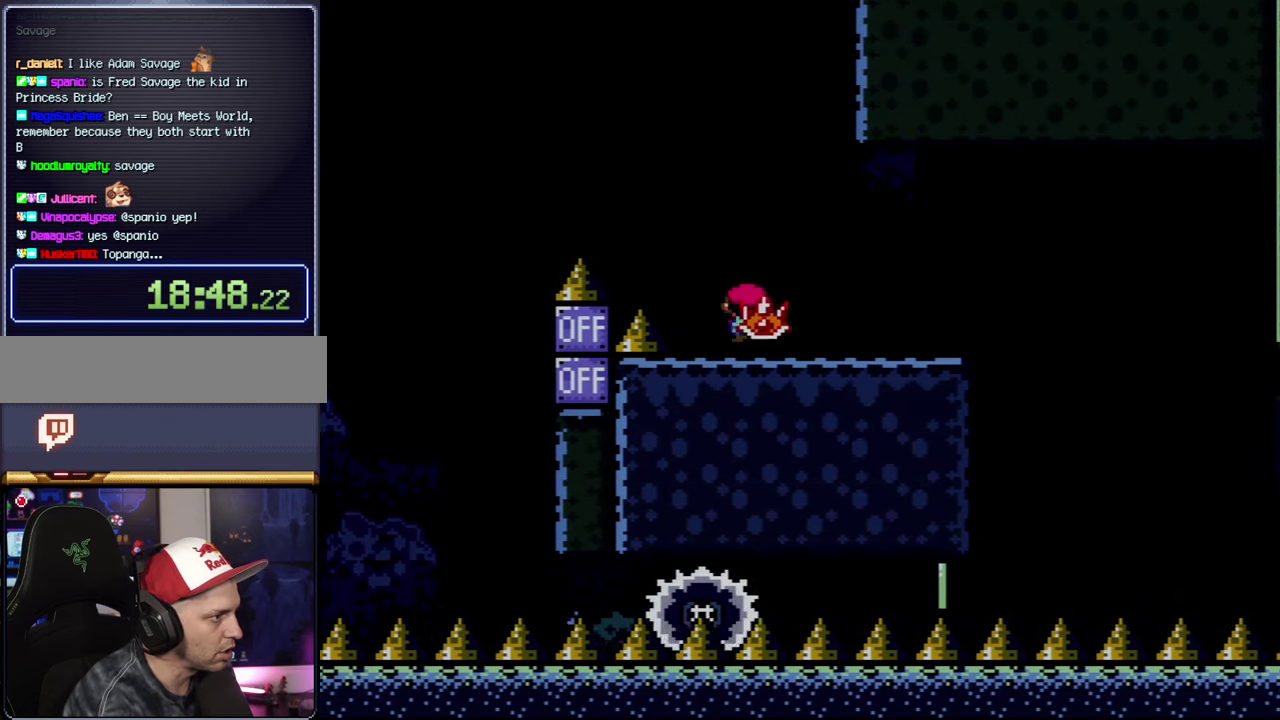
{"buttons": ["X", "DPAD_RIGHT"], "events": [[50, "DPAD_UP", "down"], [300, "X", "up"], [334, "DPAD_RIGHT", "up"], [367, "DPAD_LEFT", "down"], [367, "DPAD_UP", "up"], [434, "X", "down"], [467, "DPAD_LEFT", "up"], [484, "DPAD_RIGHT", "down"]]}
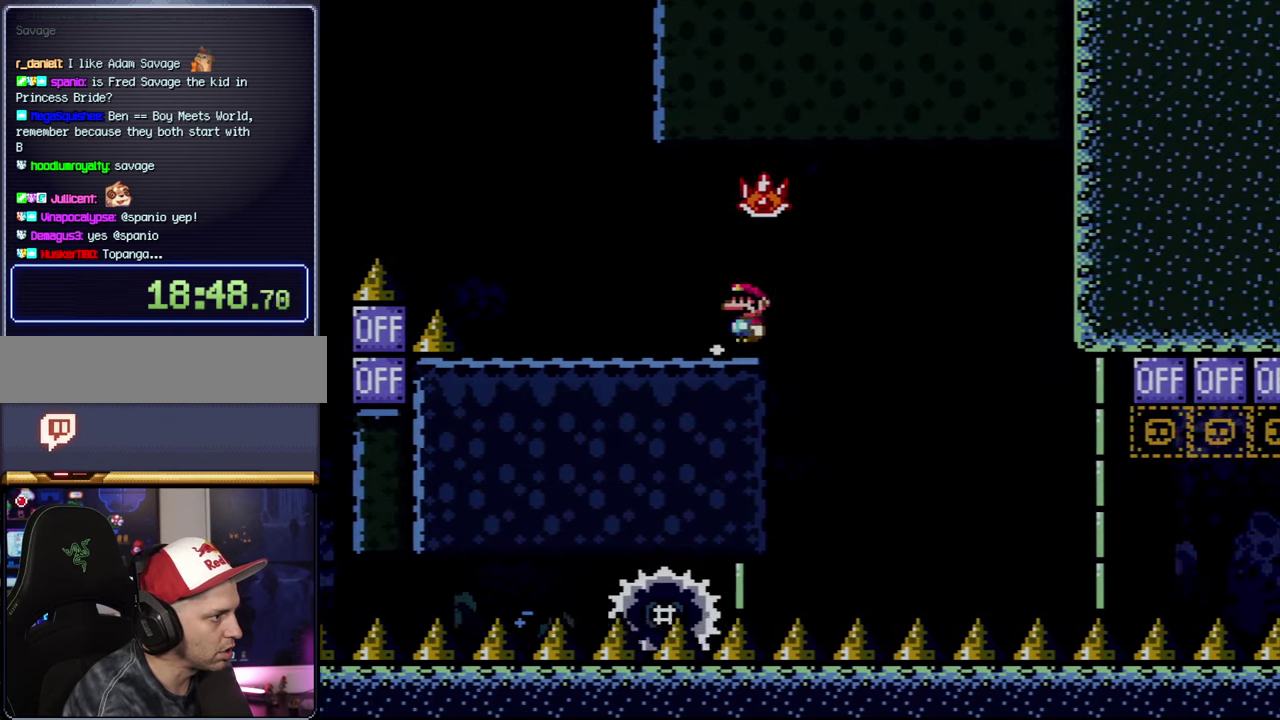
{"buttons": ["X", "DPAD_LEFT"], "events": [[17, "A", "down"], [150, "A", "up"], [300, "DPAD_RIGHT", "up"], [333, "DPAD_LEFT", "down"]]}
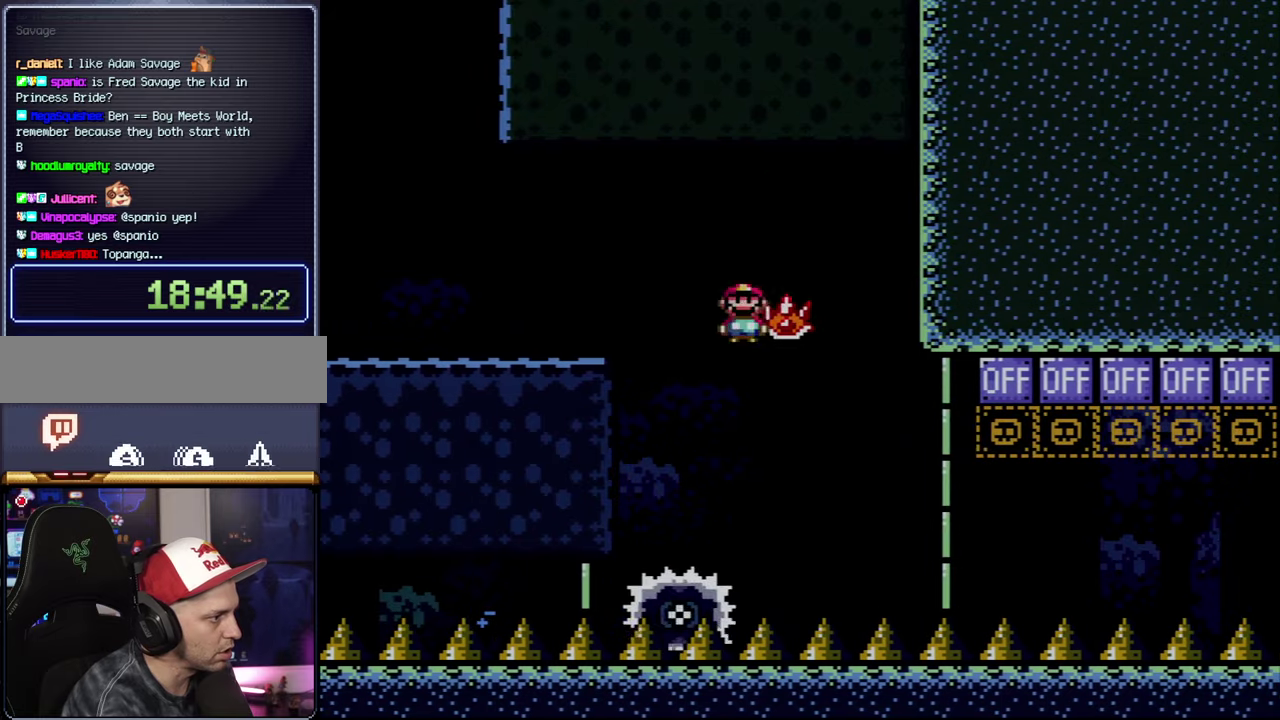
{"buttons": ["X"], "events": [[16, "DPAD_LEFT", "up"], [83, "DPAD_RIGHT", "down"], [266, "DPAD_RIGHT", "up"]]}
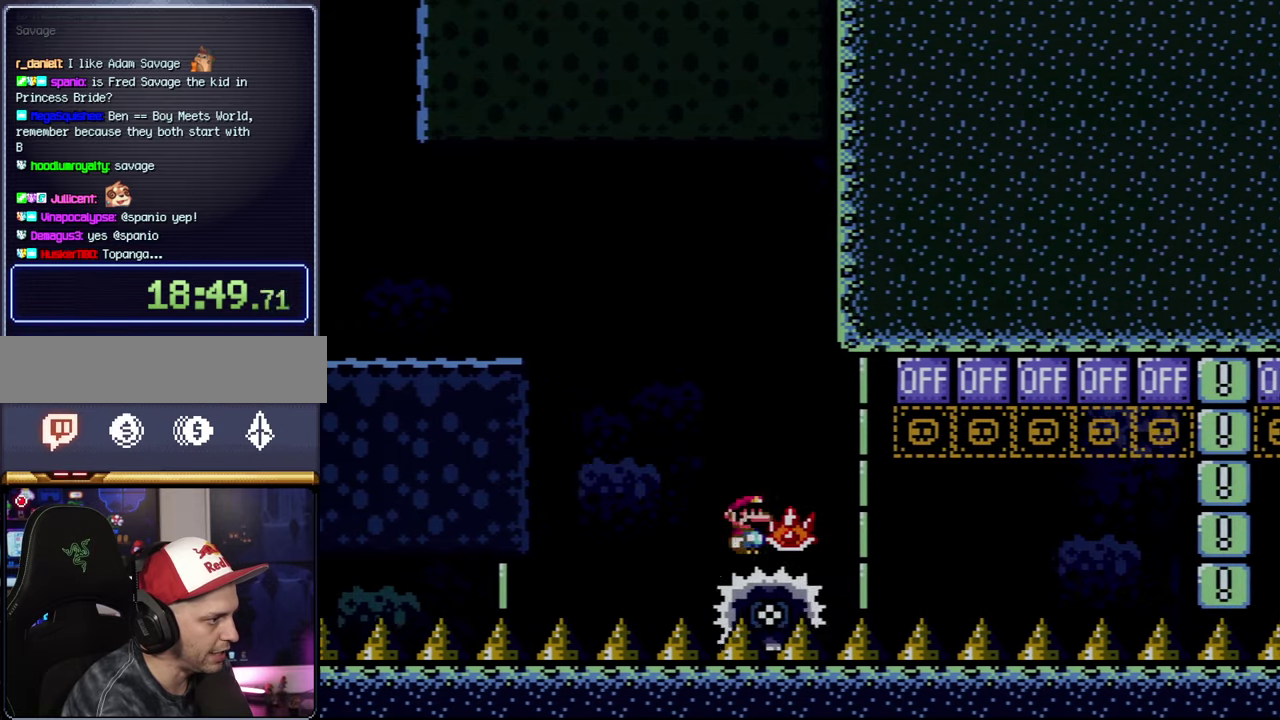
{"buttons": ["X"], "events": [[83, "DPAD_RIGHT", "down"], [183, "DPAD_RIGHT", "up"]]}
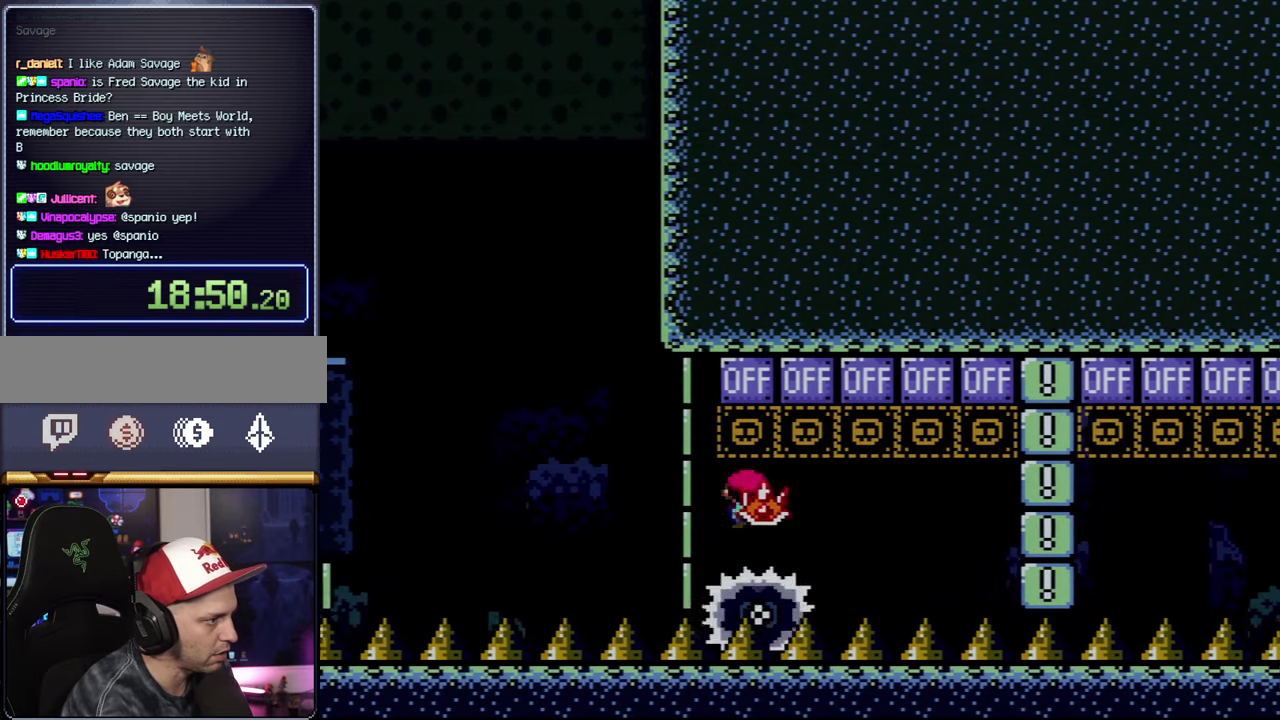
{"buttons": ["X", "DPAD_RIGHT"], "events": [[16, "DPAD_RIGHT", "down"], [116, "DPAD_UP", "down"], [183, "DPAD_RIGHT", "up"], [233, "X", "up"], [266, "DPAD_LEFT", "down"], [266, "DPAD_UP", "up"], [333, "X", "down"], [433, "DPAD_LEFT", "up"], [466, "DPAD_RIGHT", "down"]]}
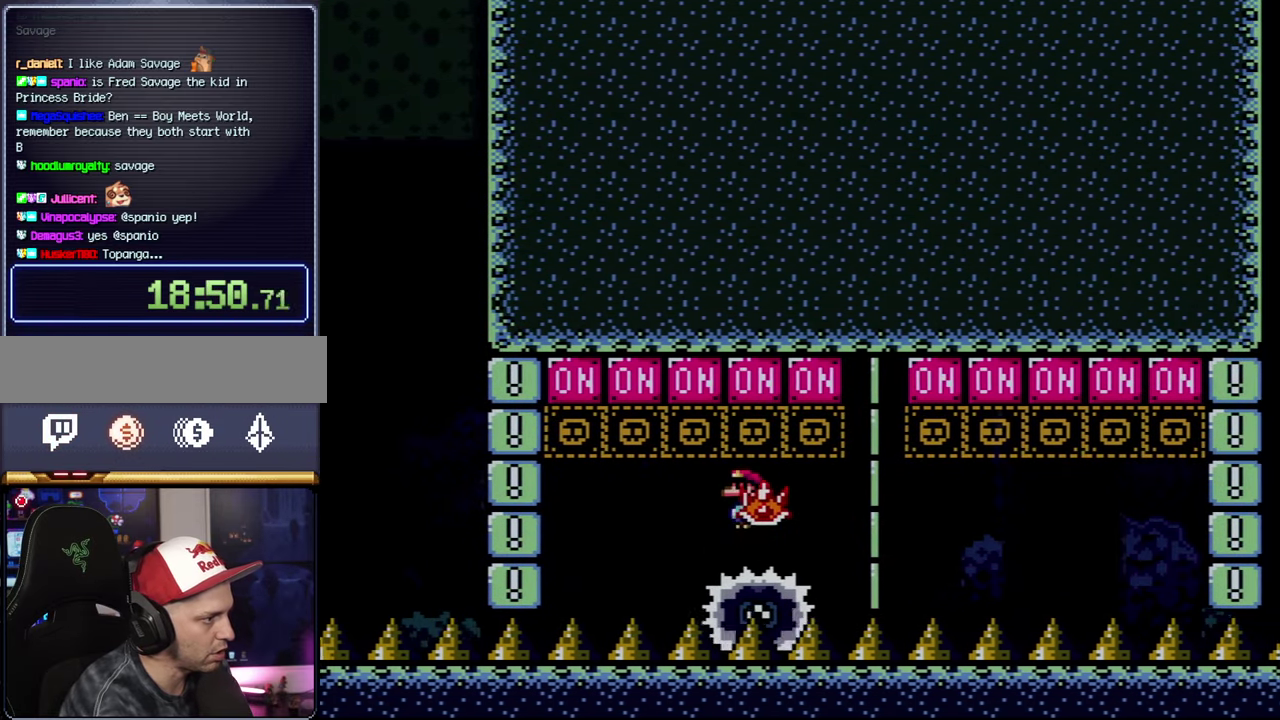
{"buttons": ["X"], "events": [[183, "DPAD_RIGHT", "up"]]}
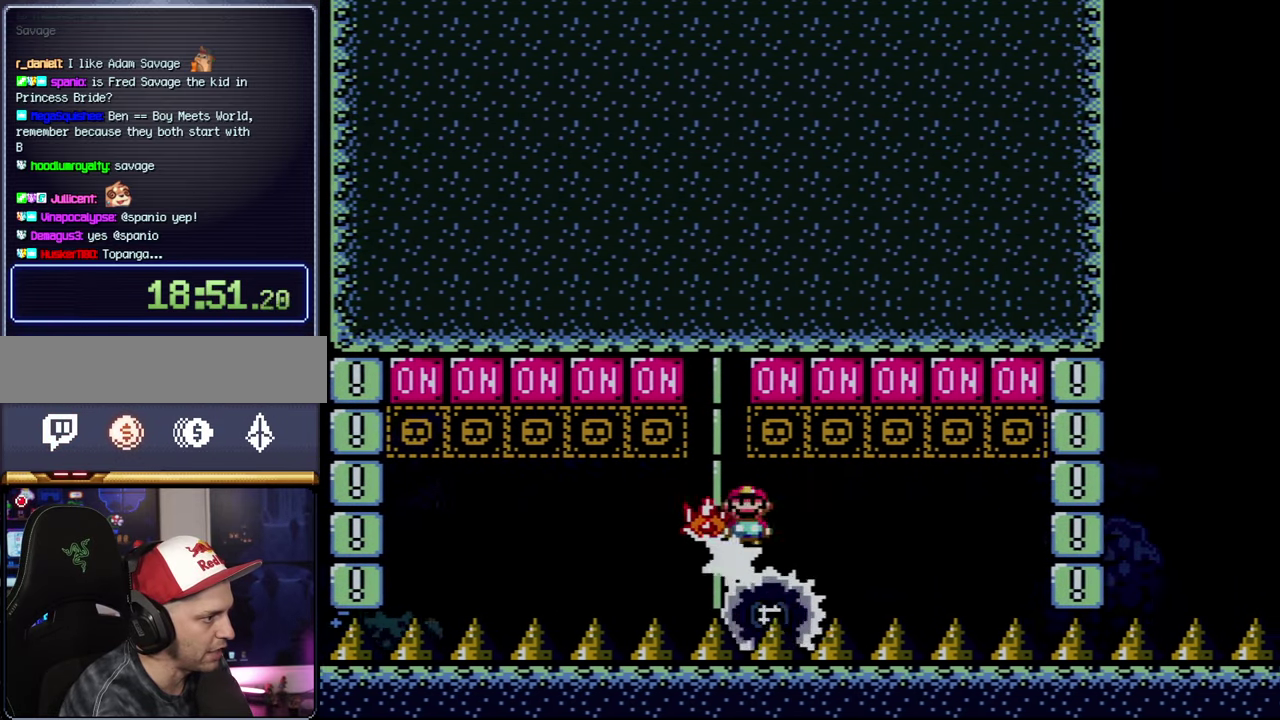
{"buttons": ["X", "DPAD_LEFT"], "events": [[116, "DPAD_RIGHT", "down"], [200, "DPAD_UP", "down"], [366, "DPAD_RIGHT", "up"], [366, "X", "up"], [433, "DPAD_LEFT", "down"], [433, "DPAD_UP", "up"], [466, "X", "down"]]}
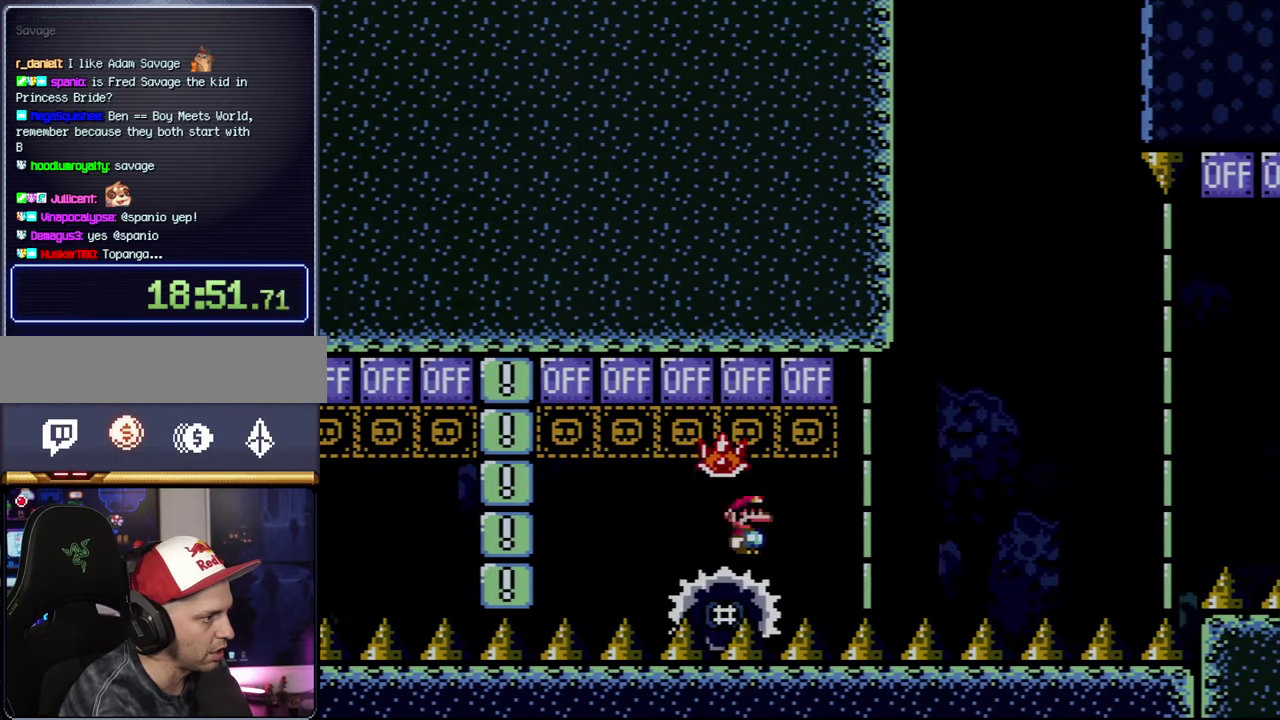
{"buttons": ["X", "DPAD_RIGHT"], "events": [[50, "DPAD_LEFT", "up"], [83, "DPAD_RIGHT", "down"], [266, "DPAD_RIGHT", "up"], [433, "DPAD_RIGHT", "down"]]}
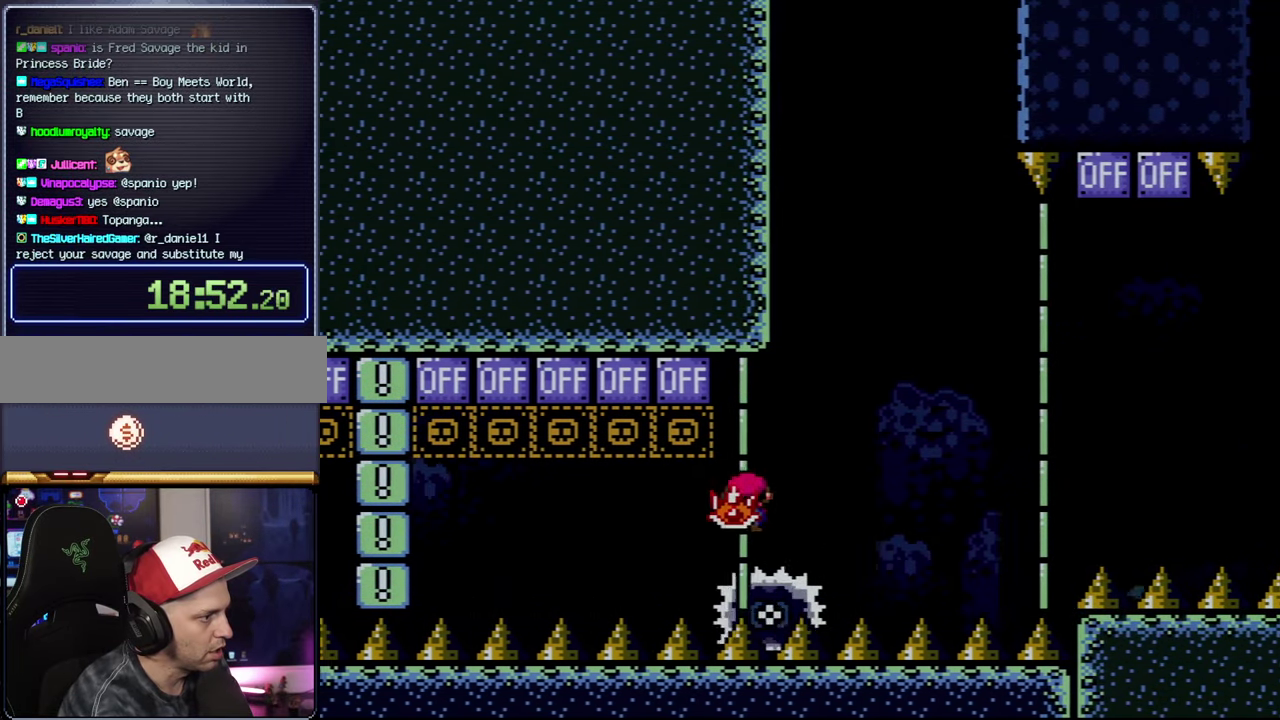
{"buttons": ["A", "X", "DPAD_UP", "DPAD_RIGHT"], "events": [[16, "DPAD_RIGHT", "up"], [333, "A", "down"], [466, "DPAD_RIGHT", "down"], [466, "DPAD_UP", "down"]]}
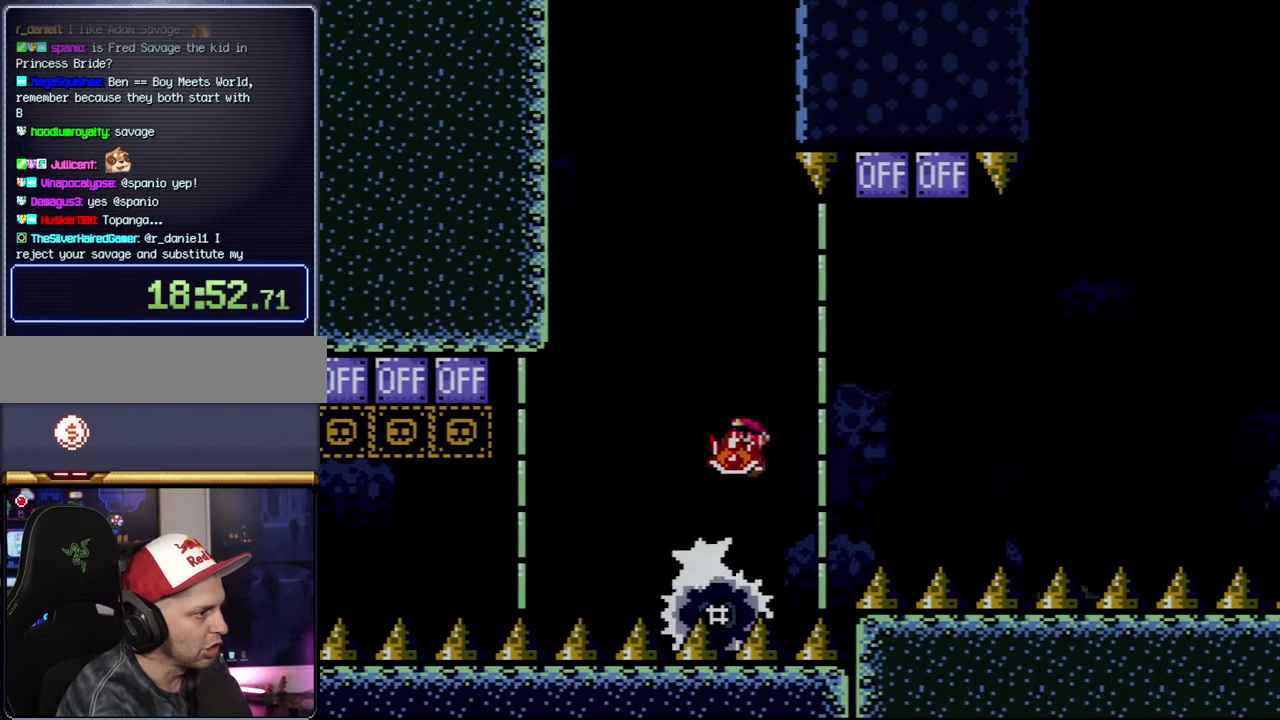
{"buttons": ["A", "DPAD_UP", "DPAD_RIGHT"], "events": [[200, "X", "up"]]}
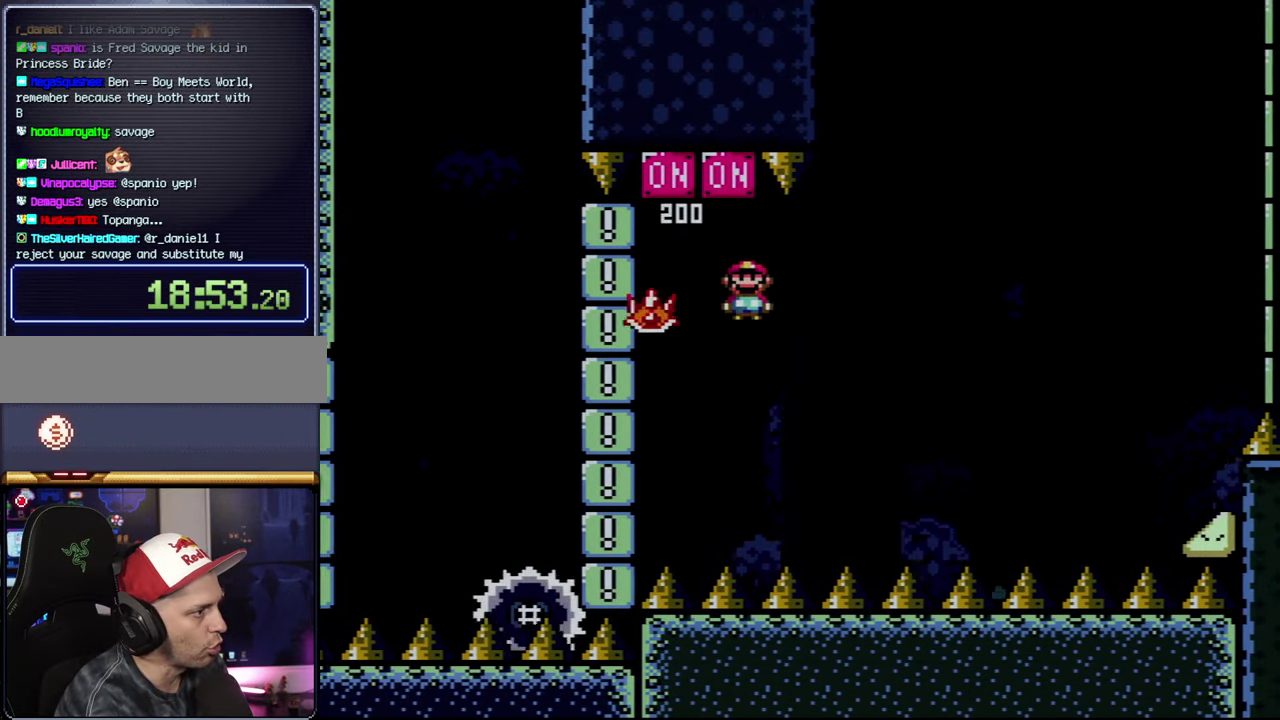
{"buttons": ["A", "X", "DPAD_RIGHT"], "events": [[50, "DPAD_UP", "up"], [116, "DPAD_RIGHT", "up"], [150, "DPAD_LEFT", "down"], [200, "X", "down"], [233, "DPAD_LEFT", "up"], [233, "DPAD_RIGHT", "down"]]}
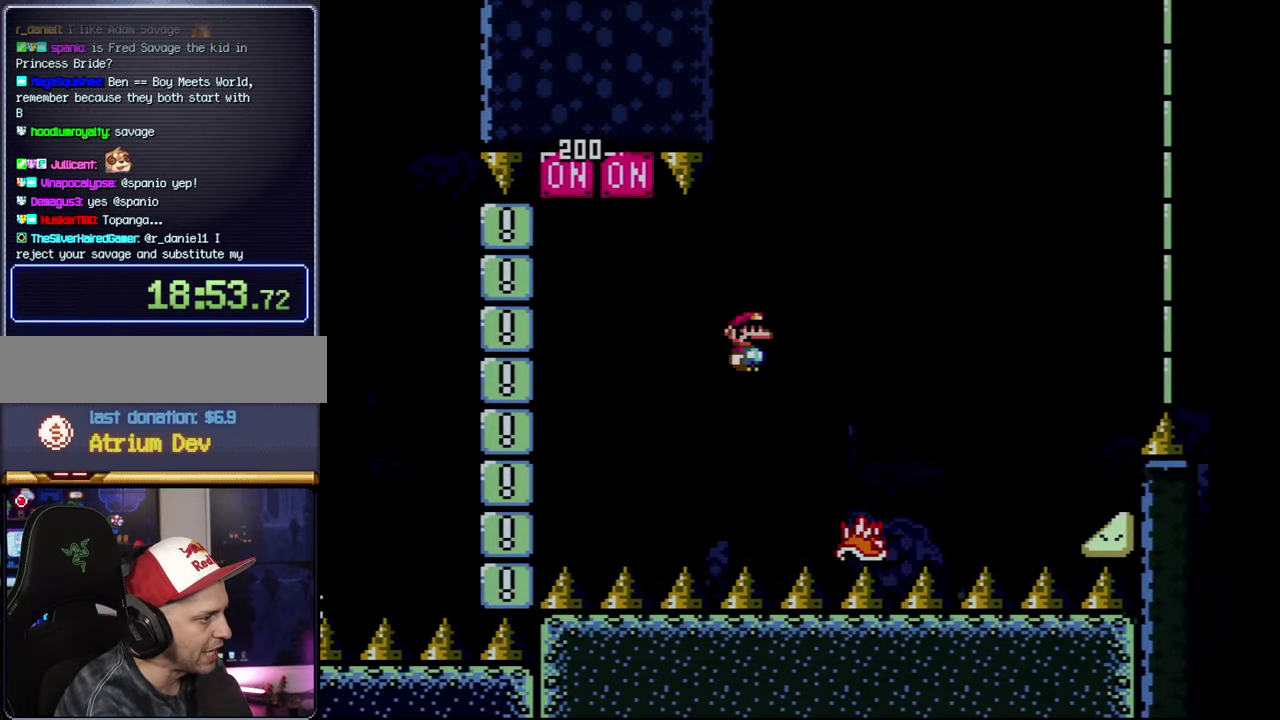
{"buttons": ["A", "X", "DPAD_DOWN", "DPAD_RIGHT"], "events": [[266, "A", "up"], [467, "A", "down"], [467, "DPAD_DOWN", "down"]]}
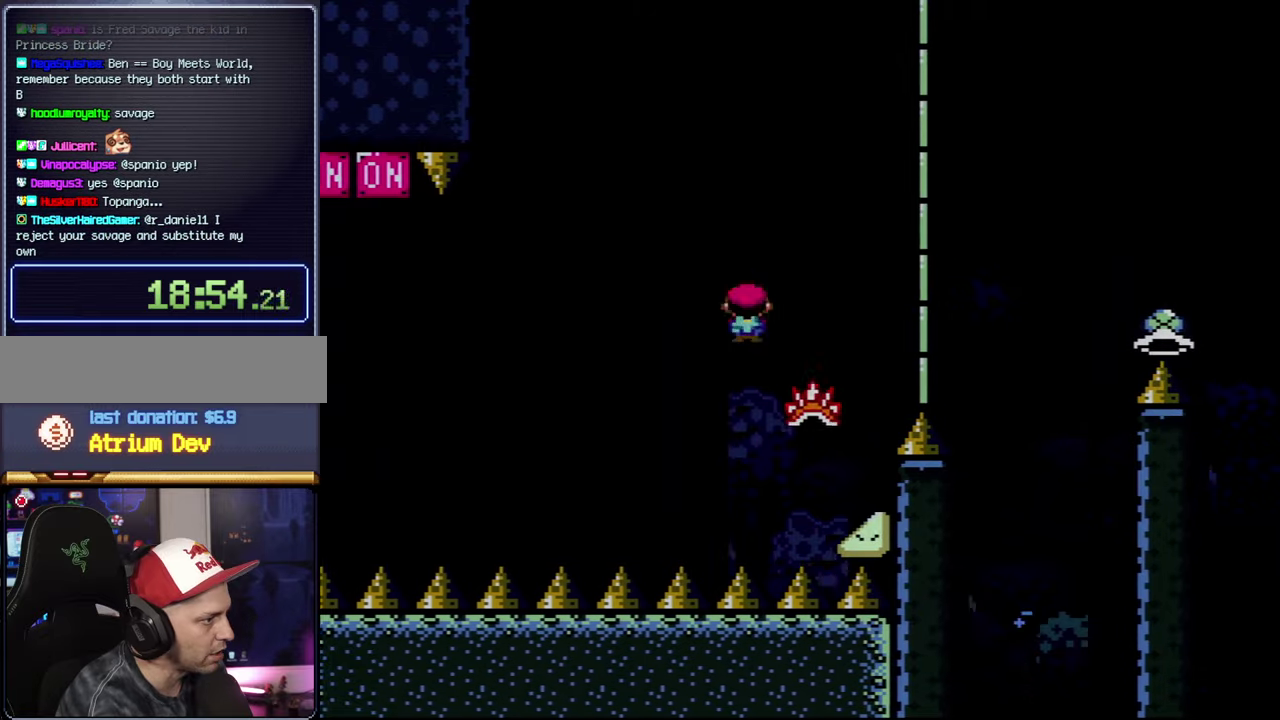
{"buttons": ["A", "X", "DPAD_RIGHT"], "events": [[17, "DPAD_DOWN", "up"], [367, "A", "up"], [467, "A", "down"]]}
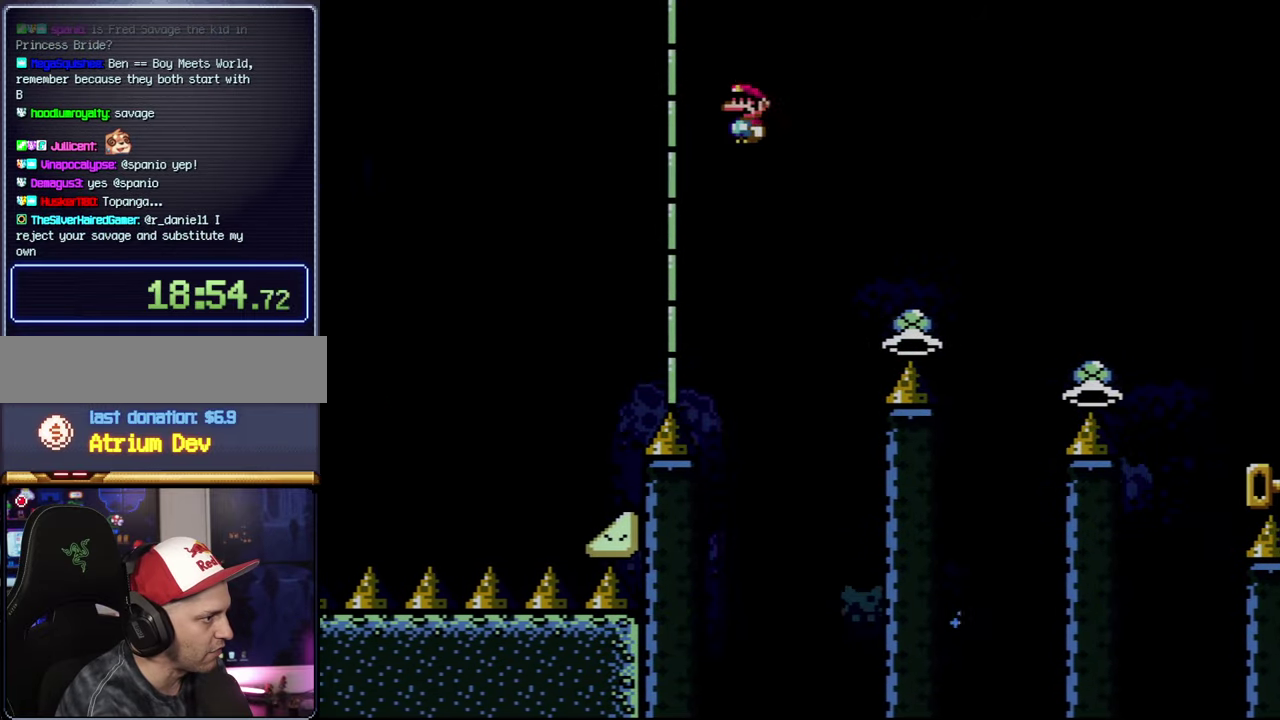
{"buttons": ["A", "X", "DPAD_RIGHT"], "events": []}
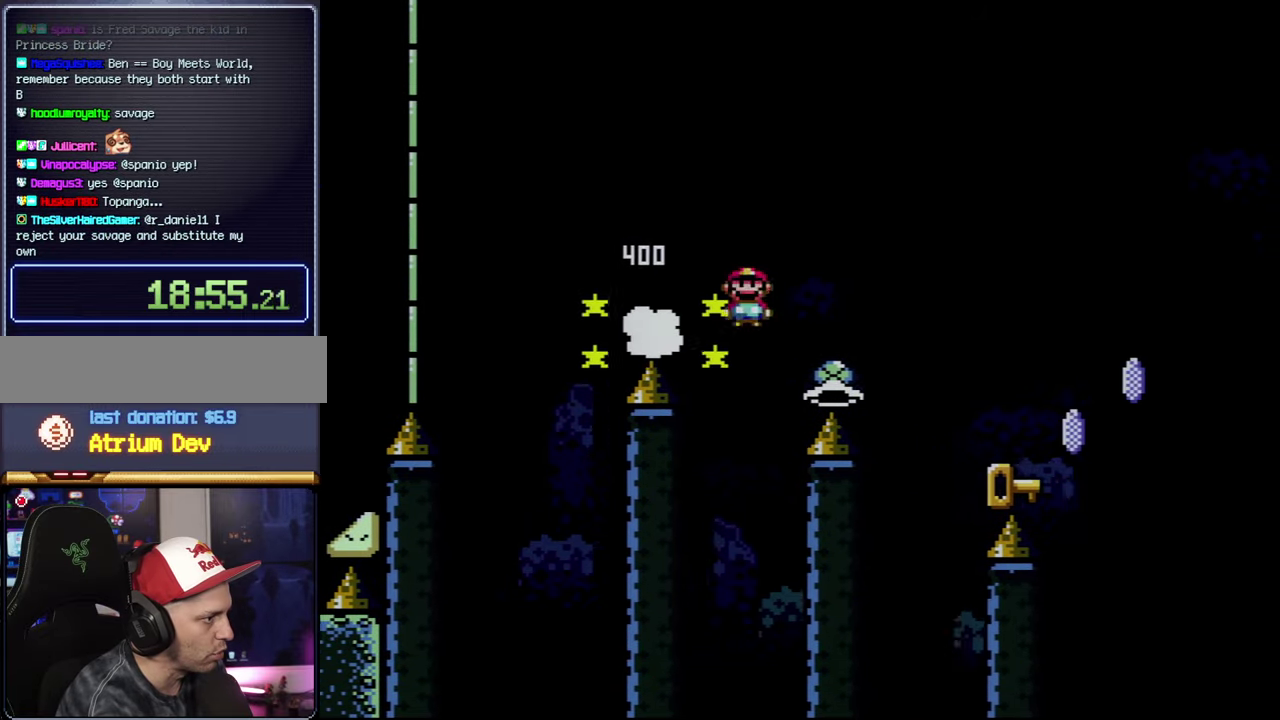
{"buttons": ["DPAD_RIGHT"], "events": [[433, "X", "up"], [467, "A", "up"]]}
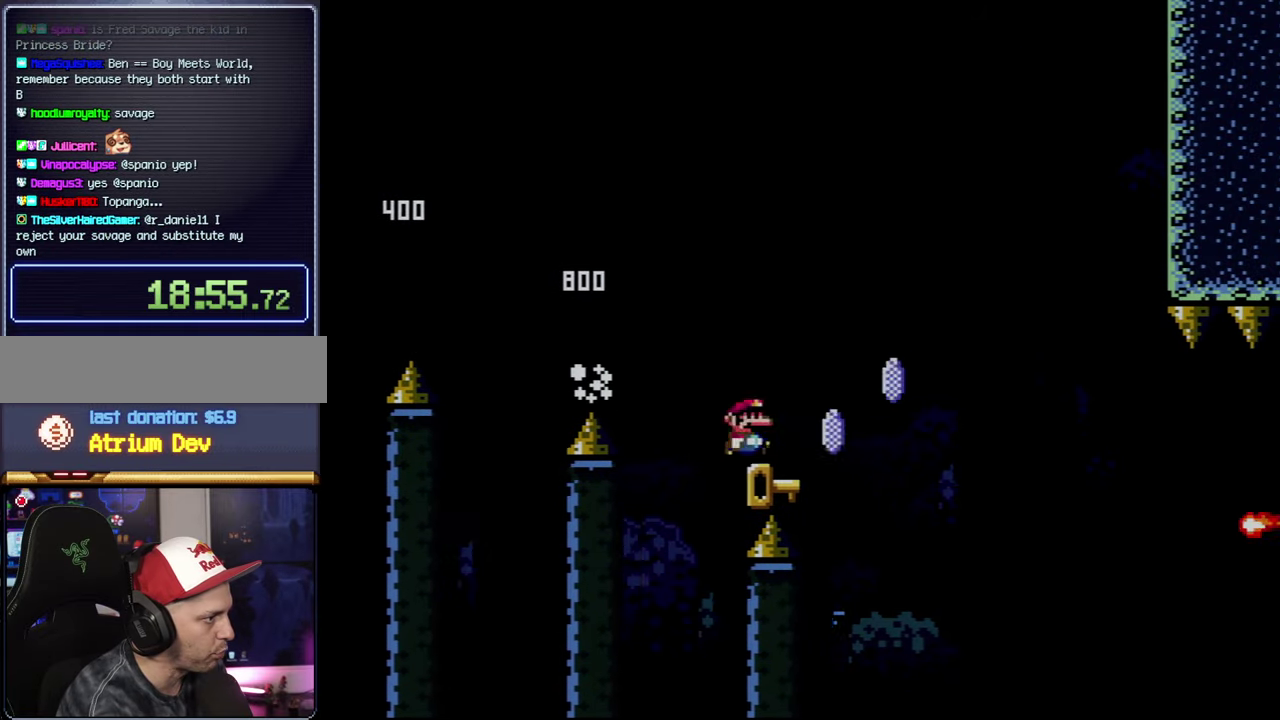
{"buttons": ["X", "DPAD_RIGHT"], "events": [[17, "A", "down"], [17, "X", "down"], [300, "A", "up"]]}